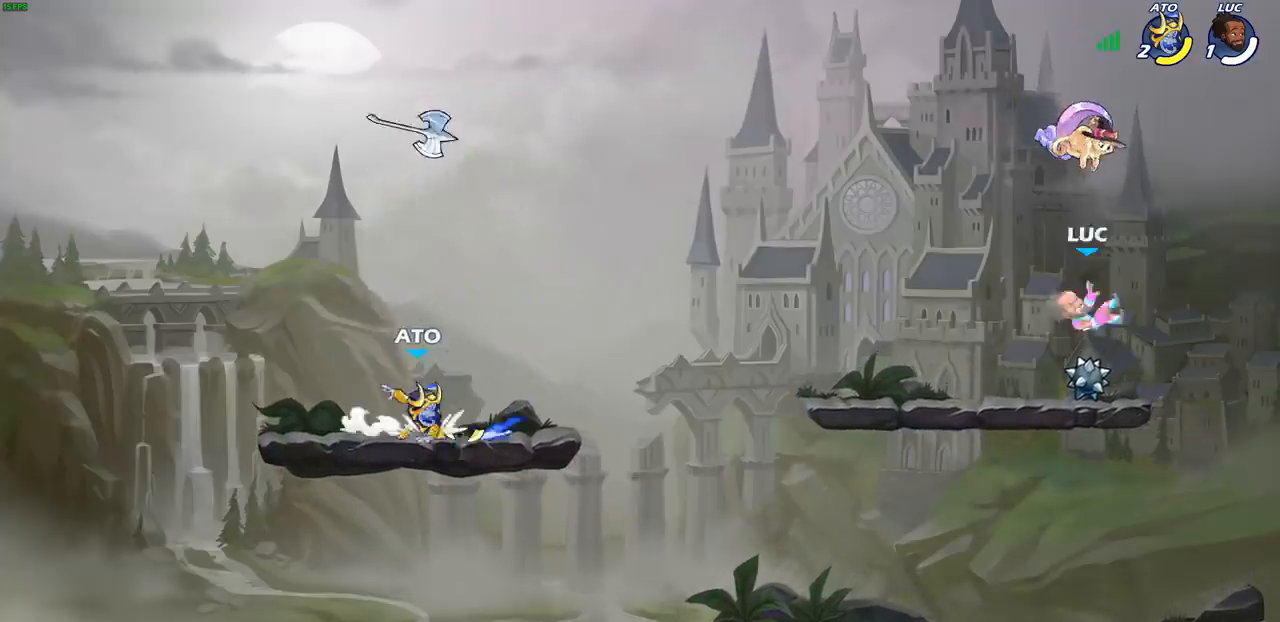
Gameplay with a controller (PlayStation layout); each line is a JSON object with the inputs held at the frame after it. "events" lists button and stick changes between this image and that frame as [ms after this image, input, new state], when the widget could be followed in between. Not read: right_stick.
{"buttons": [], "left_stick": "center", "events": [[100, "R1", "down"], [117, "left_stick", "up-left"], [200, "R1", "up"], [383, "R2", "down"], [417, "CIRCLE", "down"], [483, "CIRCLE", "up"], [483, "R2", "up"], [500, "left_stick", "center"]]}
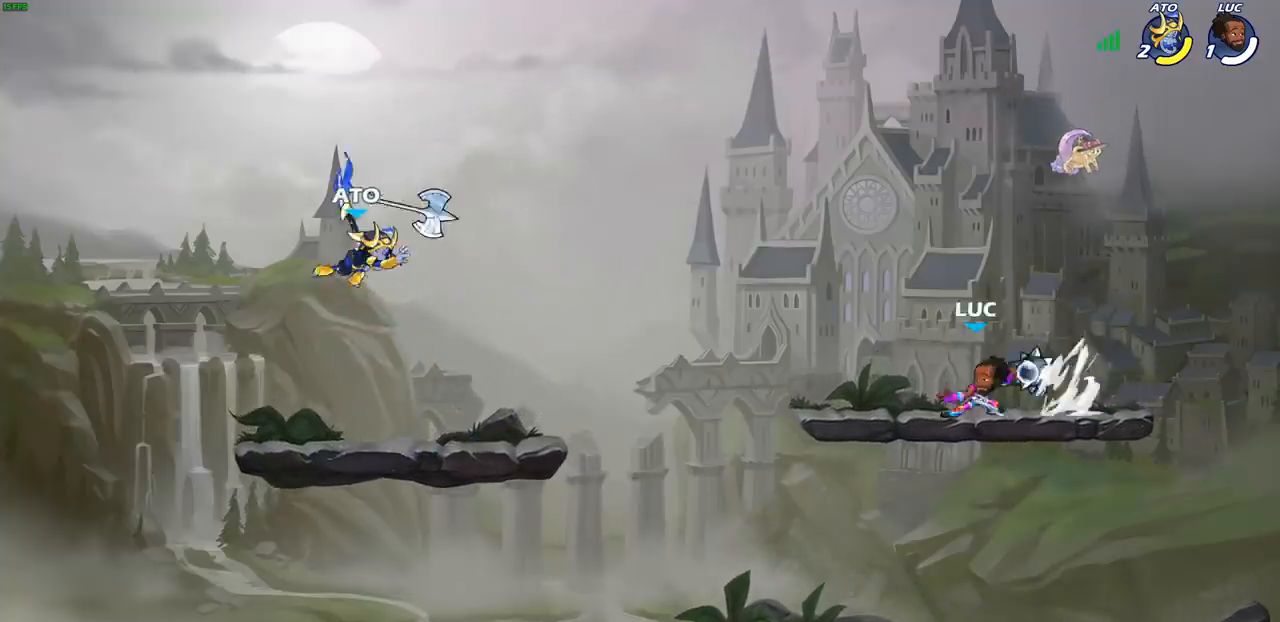
{"buttons": [], "left_stick": "center", "events": []}
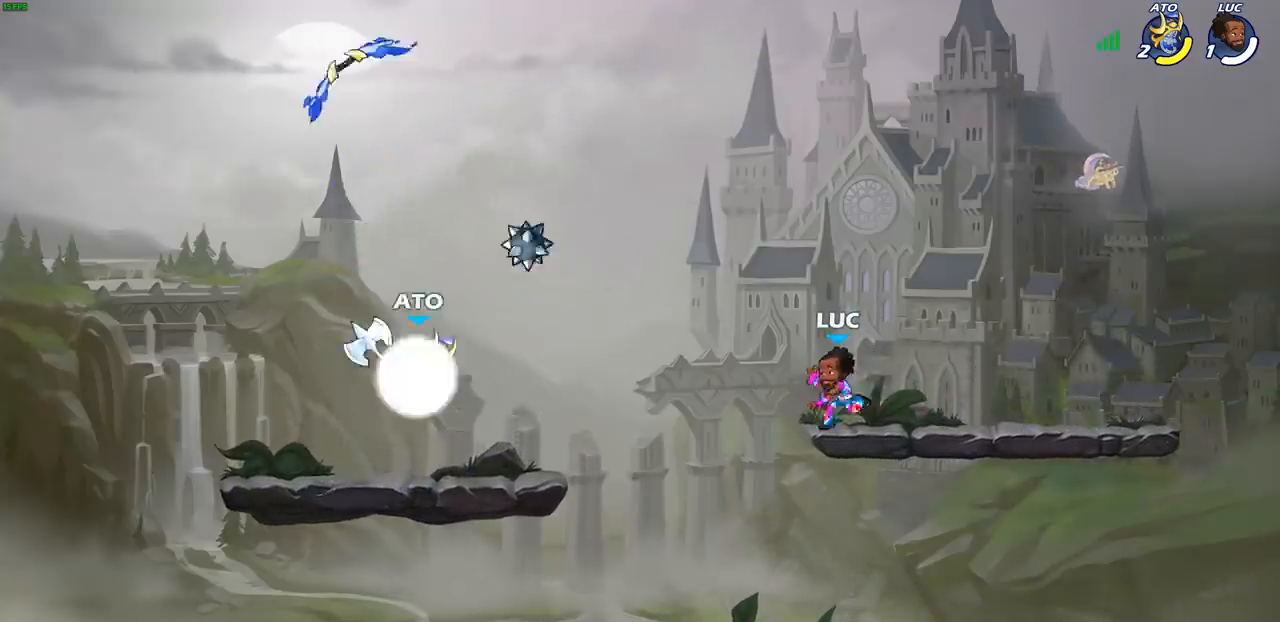
{"buttons": ["R2"], "left_stick": "down-left", "events": [[467, "left_stick", "down-left"], [500, "R2", "down"]]}
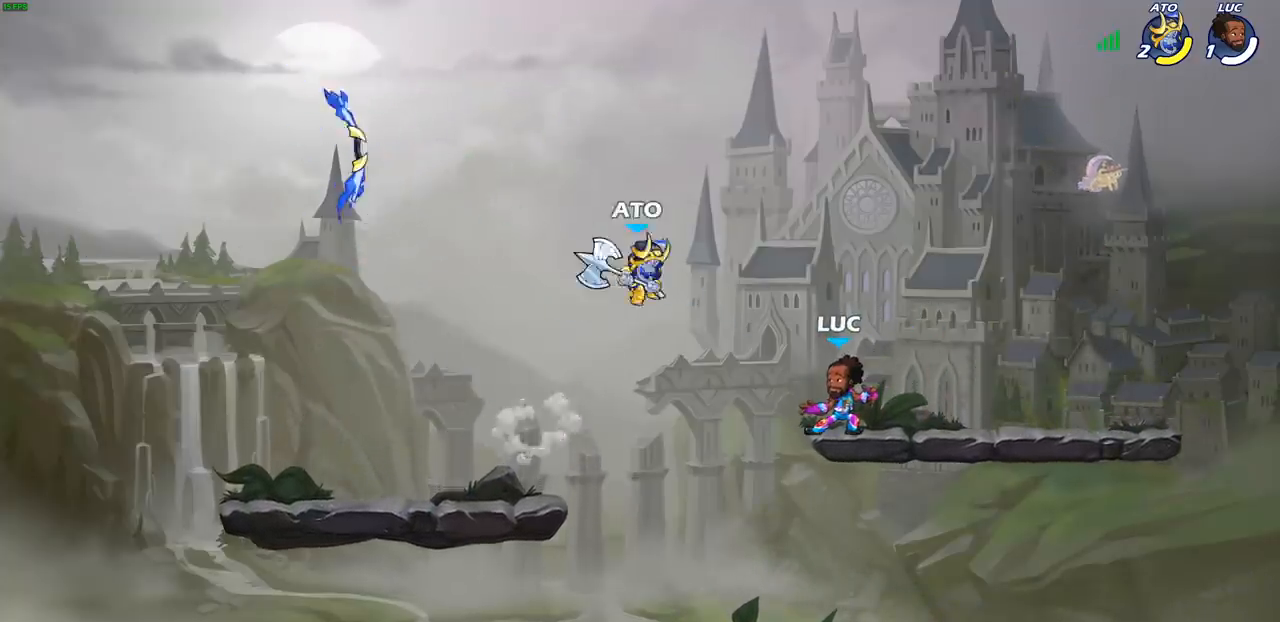
{"buttons": [], "left_stick": "center", "events": [[17, "SQUARE", "down"], [100, "R2", "up"], [117, "SQUARE", "up"], [150, "left_stick", "center"]]}
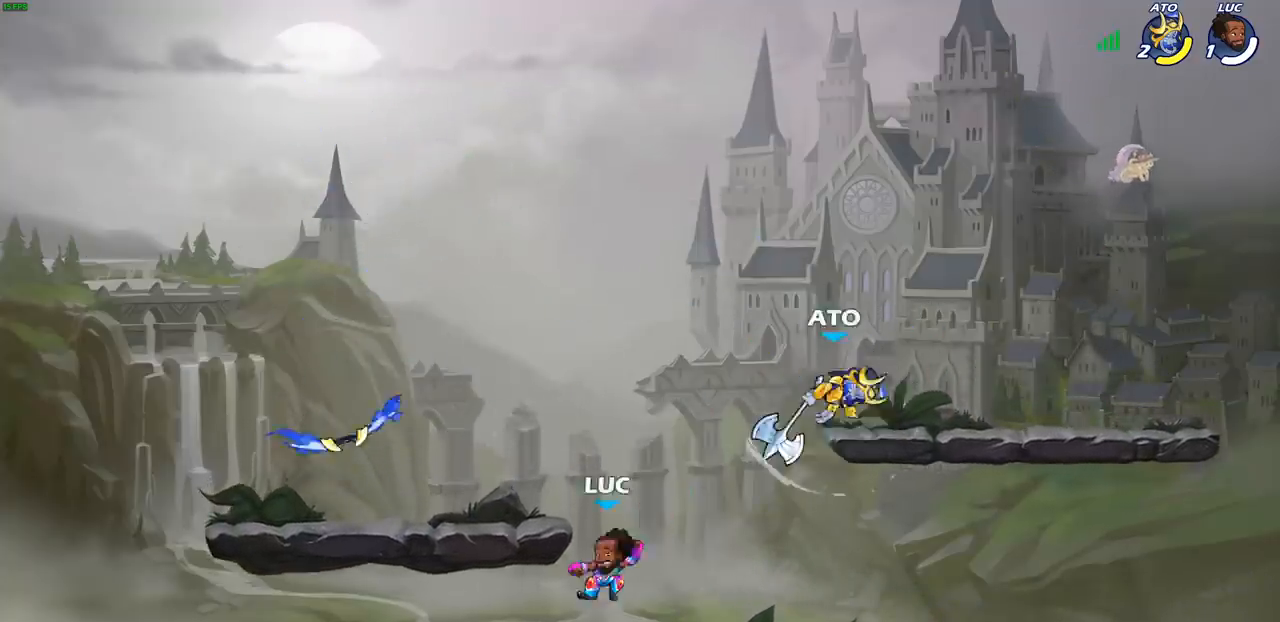
{"buttons": ["CROSS"], "left_stick": "up", "events": [[50, "left_stick", "right"], [183, "CROSS", "down"], [317, "CROSS", "up"], [400, "CROSS", "down"], [467, "left_stick", "up"]]}
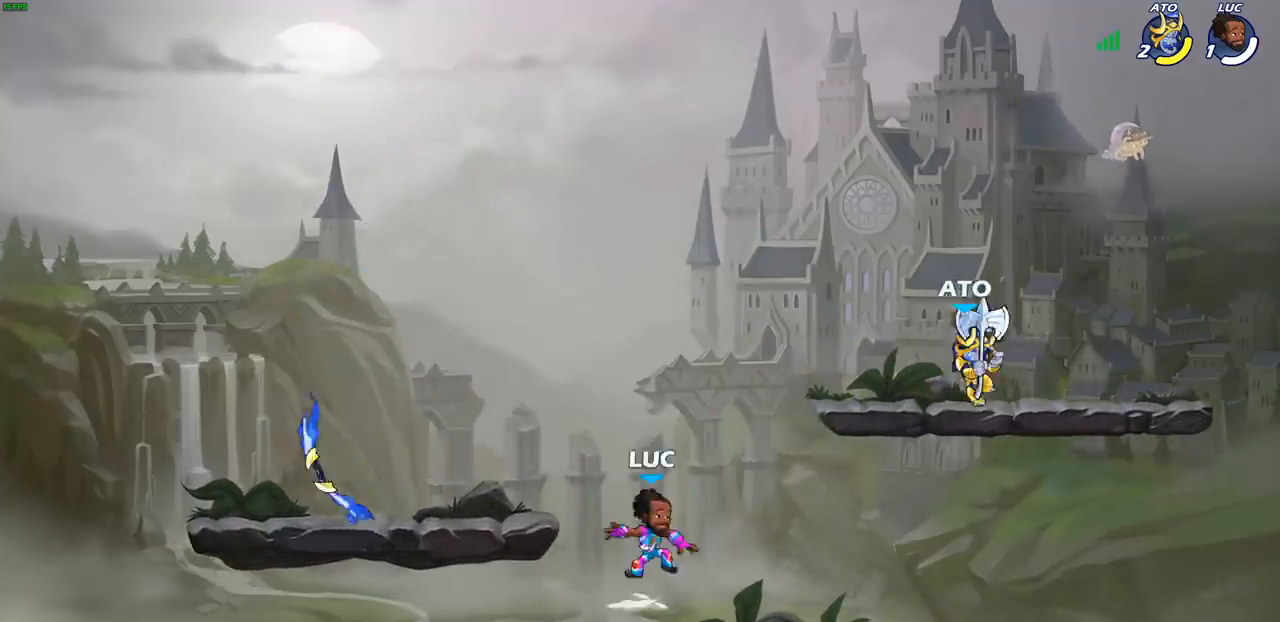
{"buttons": [], "left_stick": "up-right", "events": [[50, "CIRCLE", "down"], [50, "left_stick", "up-left"], [67, "CROSS", "up"], [200, "CIRCLE", "up"], [333, "left_stick", "up-right"]]}
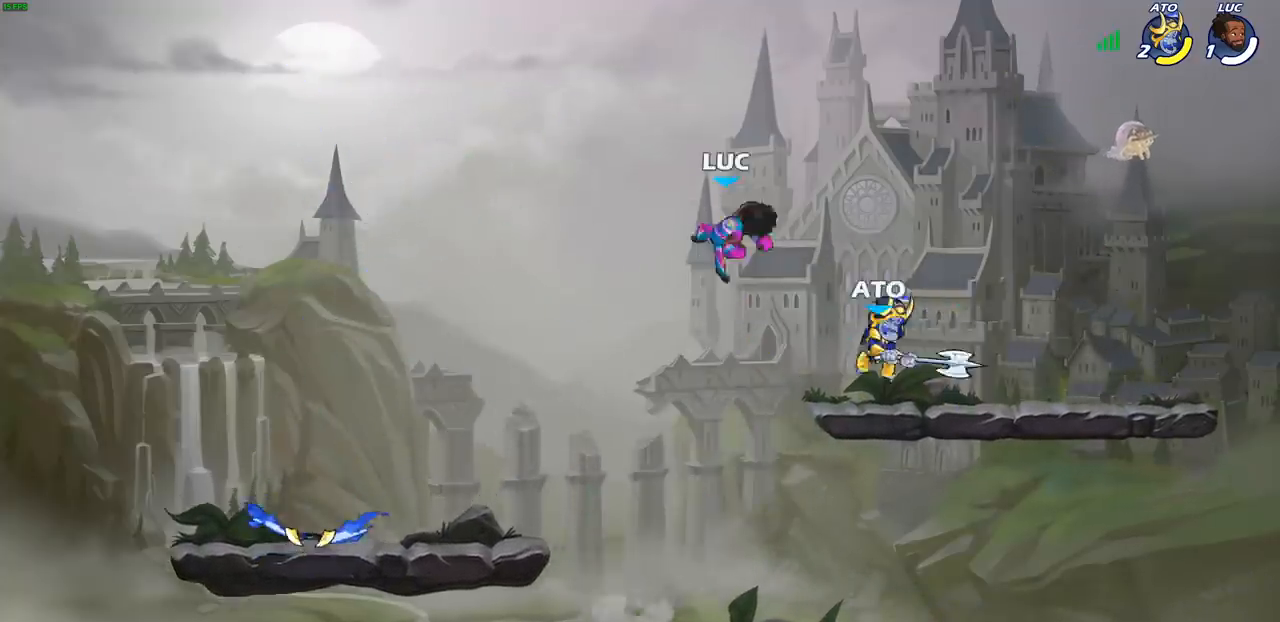
{"buttons": ["CIRCLE"], "left_stick": "down", "events": [[233, "left_stick", "down-right"], [267, "CIRCLE", "down"], [300, "left_stick", "down"]]}
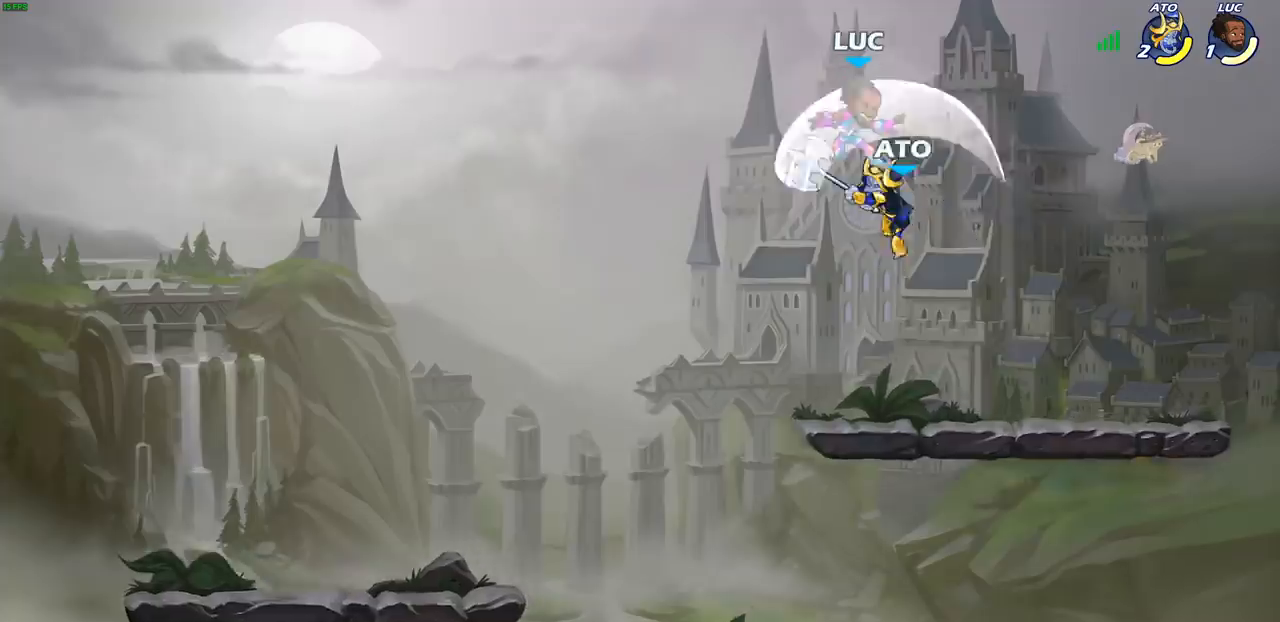
{"buttons": ["R2"], "left_stick": "right", "events": [[217, "CIRCLE", "up"], [283, "left_stick", "center"], [417, "left_stick", "right"], [500, "R2", "down"]]}
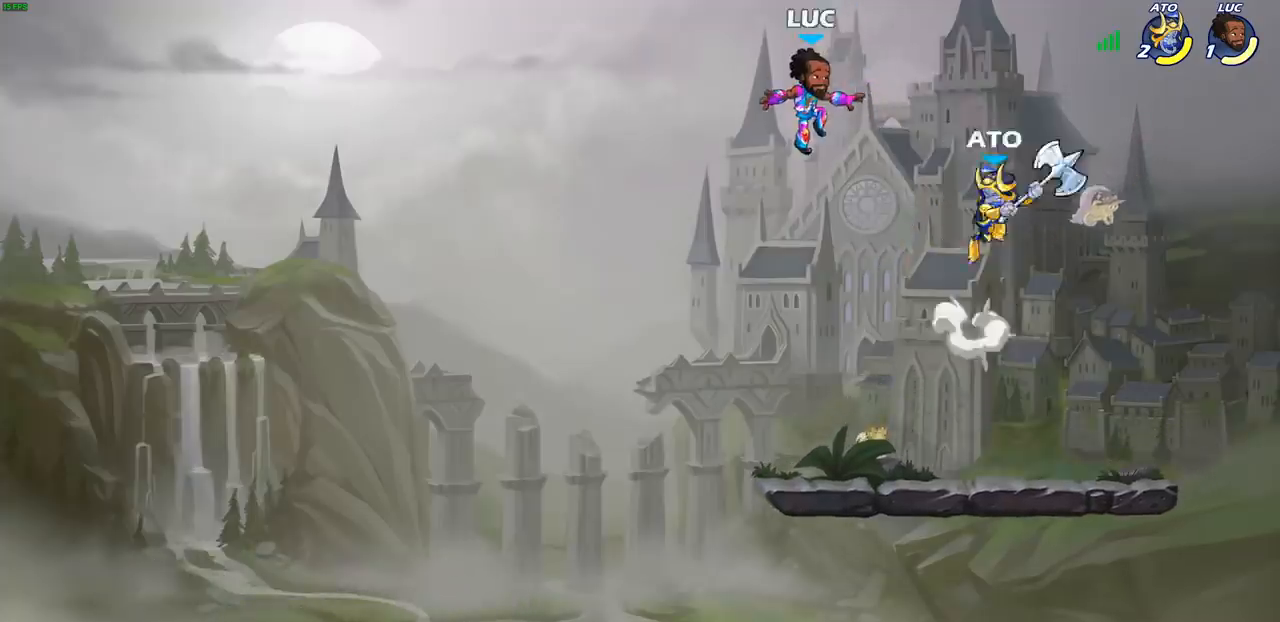
{"buttons": [], "left_stick": "center", "events": [[217, "left_stick", "up-left"], [317, "R2", "up"], [400, "left_stick", "center"]]}
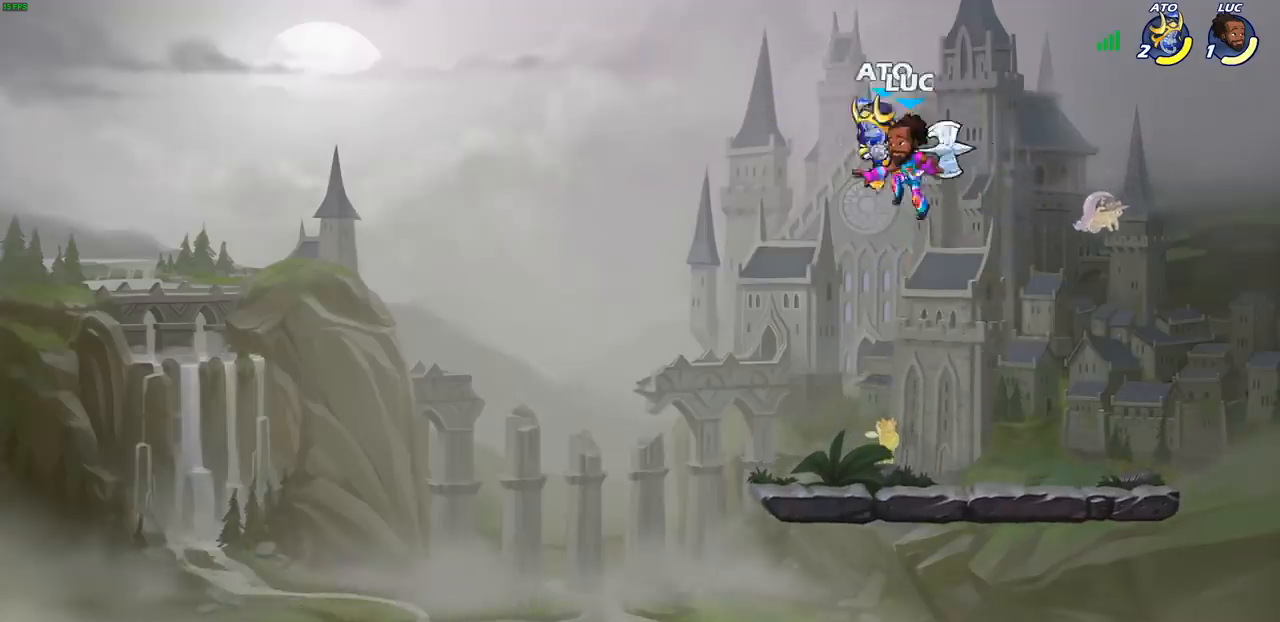
{"buttons": [], "left_stick": "center", "events": [[17, "SQUARE", "down"], [100, "SQUARE", "up"], [183, "SQUARE", "down"], [283, "SQUARE", "up"], [367, "SQUARE", "down"], [450, "SQUARE", "up"]]}
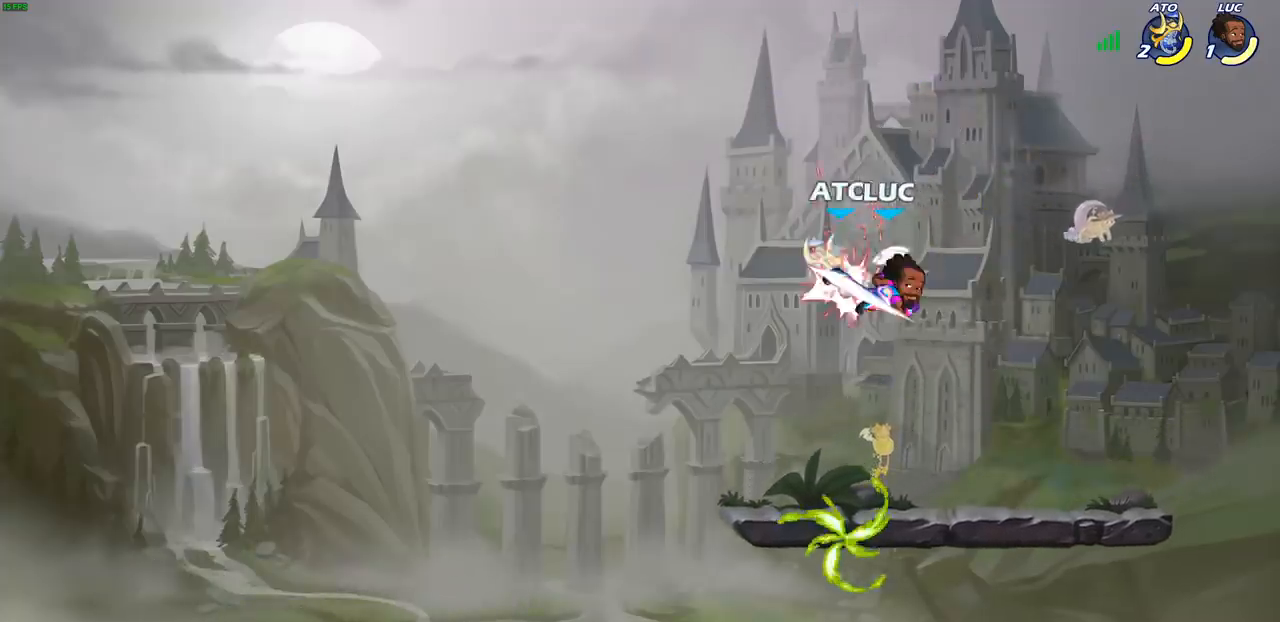
{"buttons": [], "left_stick": "down-left", "events": [[50, "SQUARE", "down"], [150, "SQUARE", "up"], [467, "left_stick", "down-left"]]}
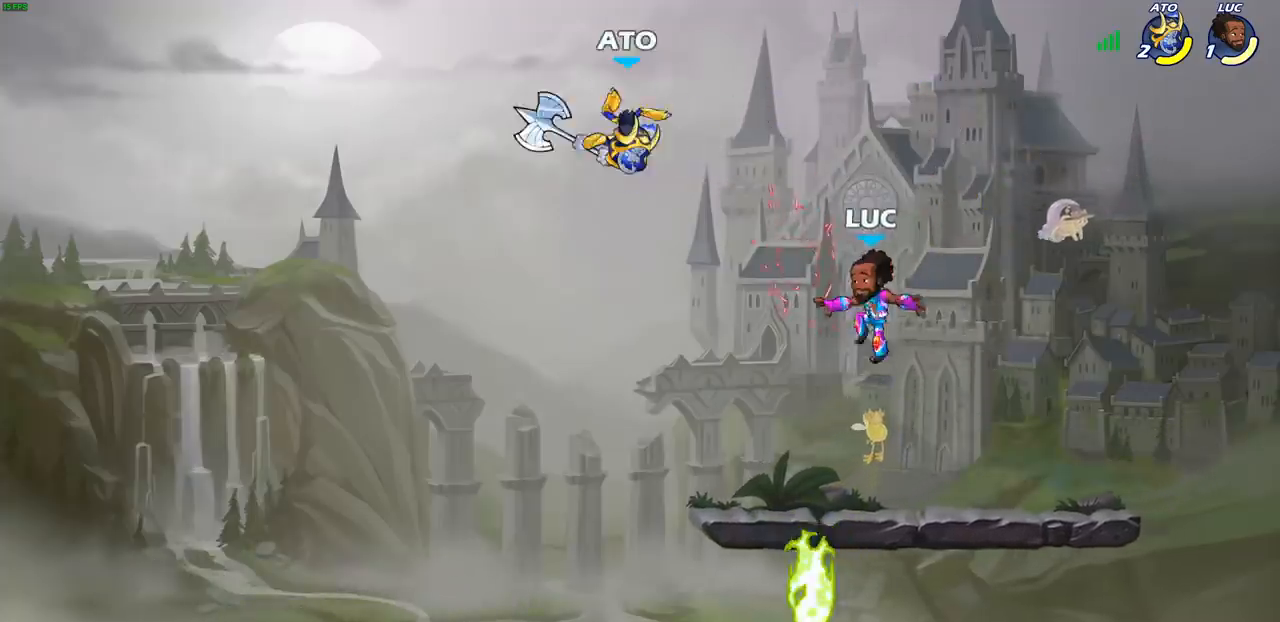
{"buttons": ["R1"], "left_stick": "down-left", "events": [[483, "R1", "down"]]}
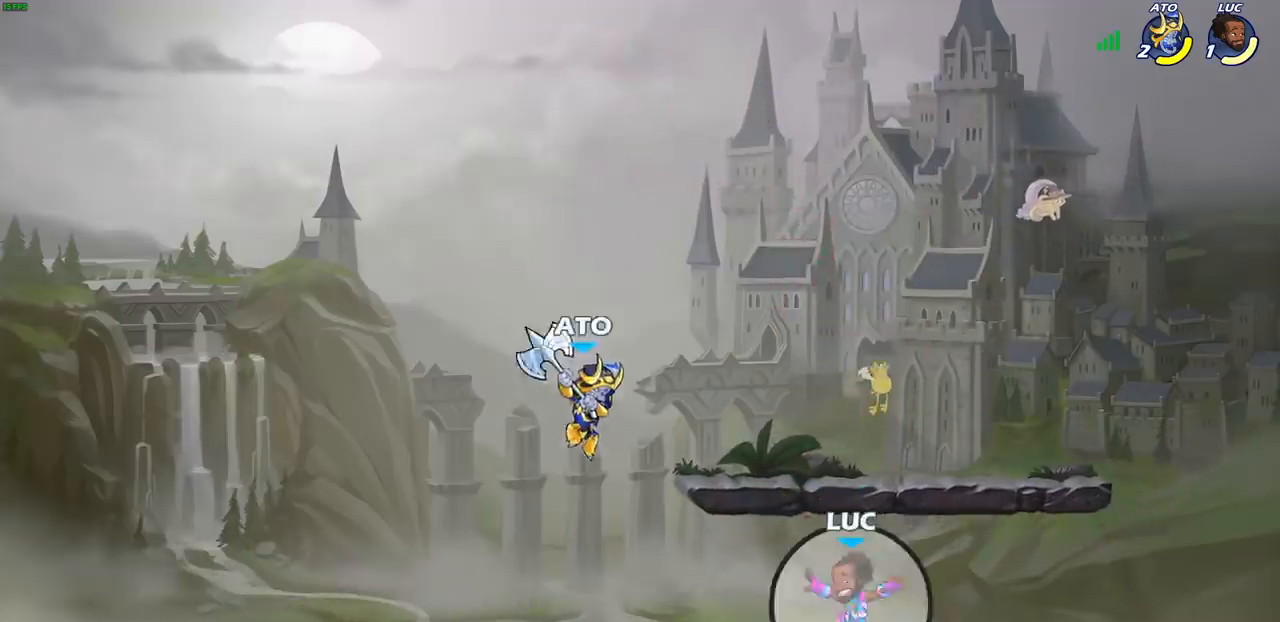
{"buttons": [], "left_stick": "center", "events": [[67, "R1", "up"], [67, "left_stick", "center"], [117, "CIRCLE", "down"], [183, "CIRCLE", "up"]]}
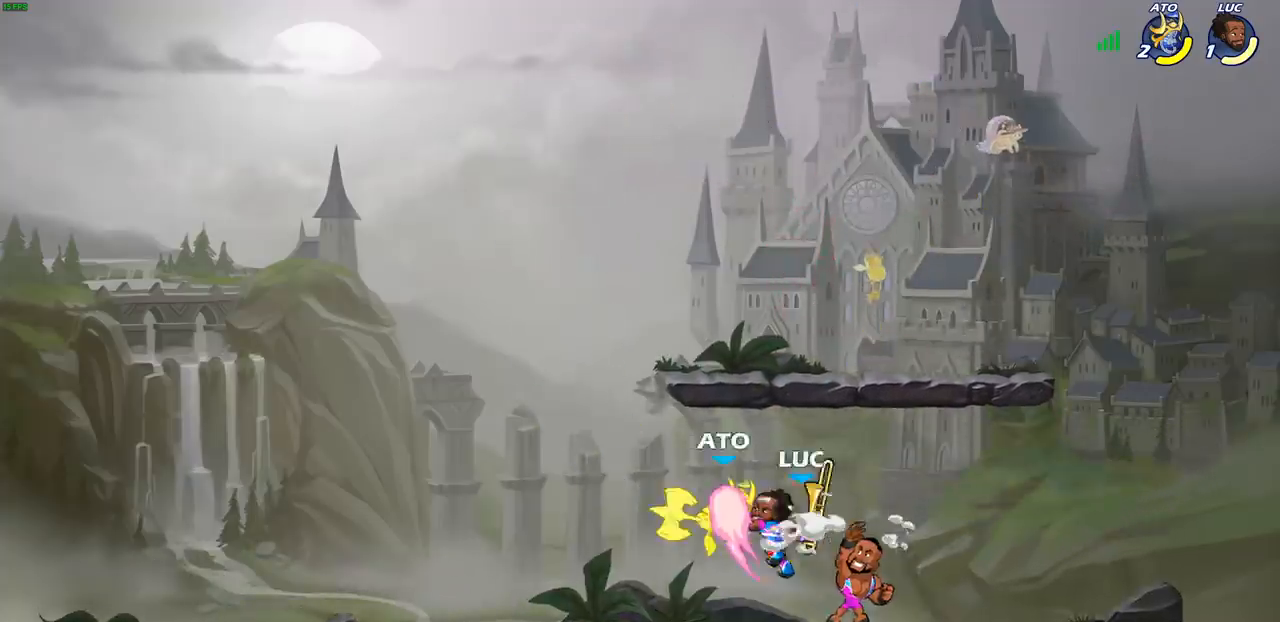
{"buttons": [], "left_stick": "center", "events": []}
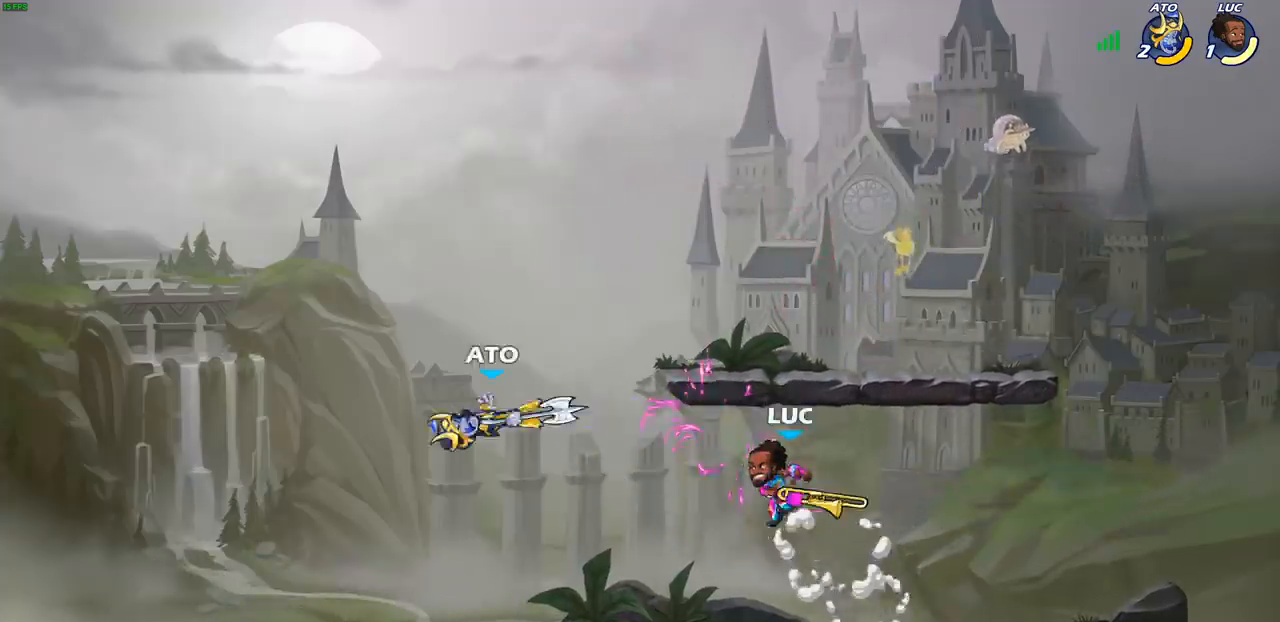
{"buttons": ["CIRCLE", "R2"], "left_stick": "left", "events": [[167, "left_stick", "left"], [417, "R2", "down"], [467, "CIRCLE", "down"]]}
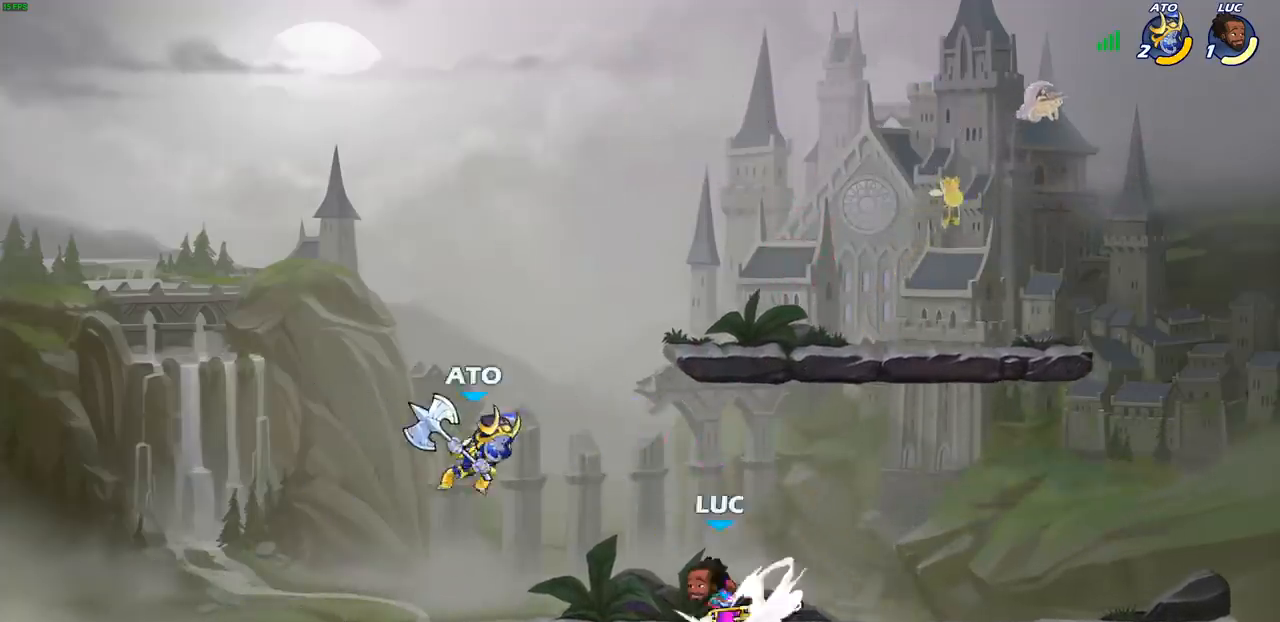
{"buttons": [], "left_stick": "center", "events": [[50, "CIRCLE", "up"], [50, "R2", "up"], [150, "left_stick", "center"]]}
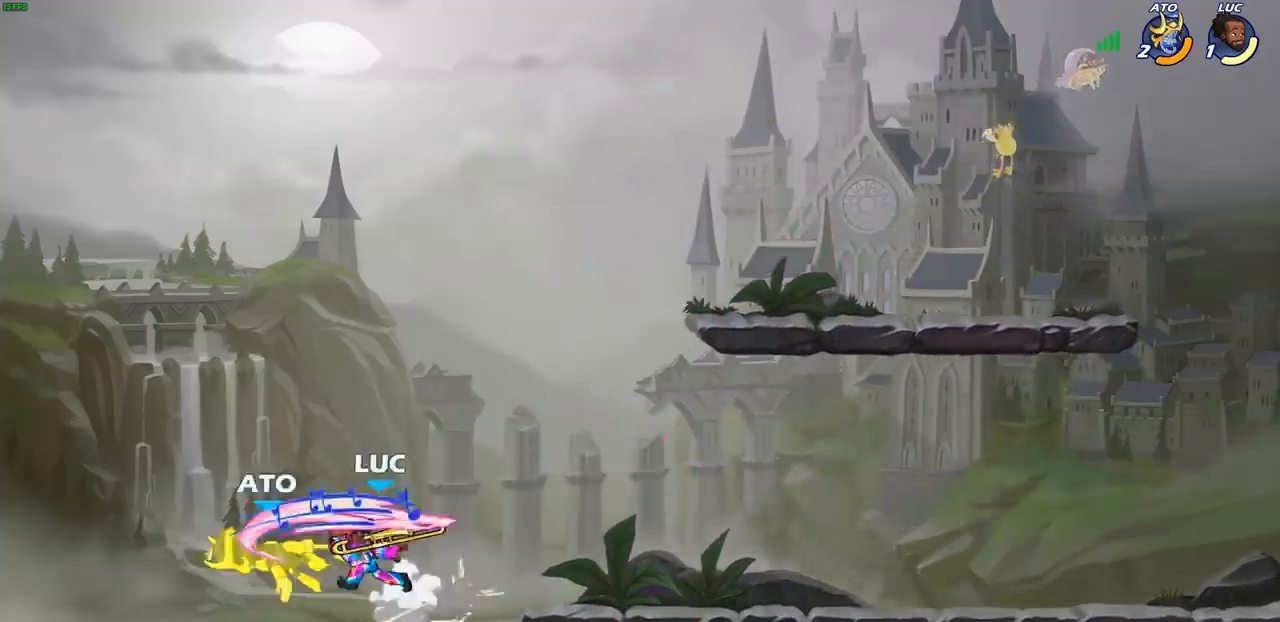
{"buttons": [], "left_stick": "center", "events": []}
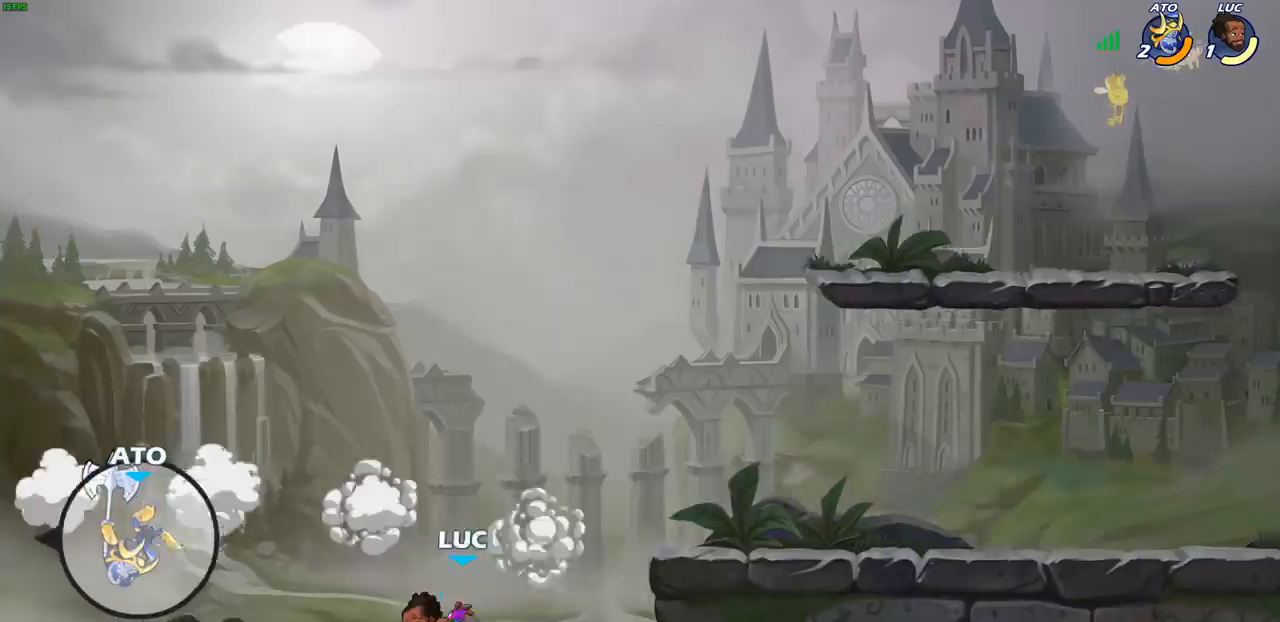
{"buttons": [], "left_stick": "center", "events": []}
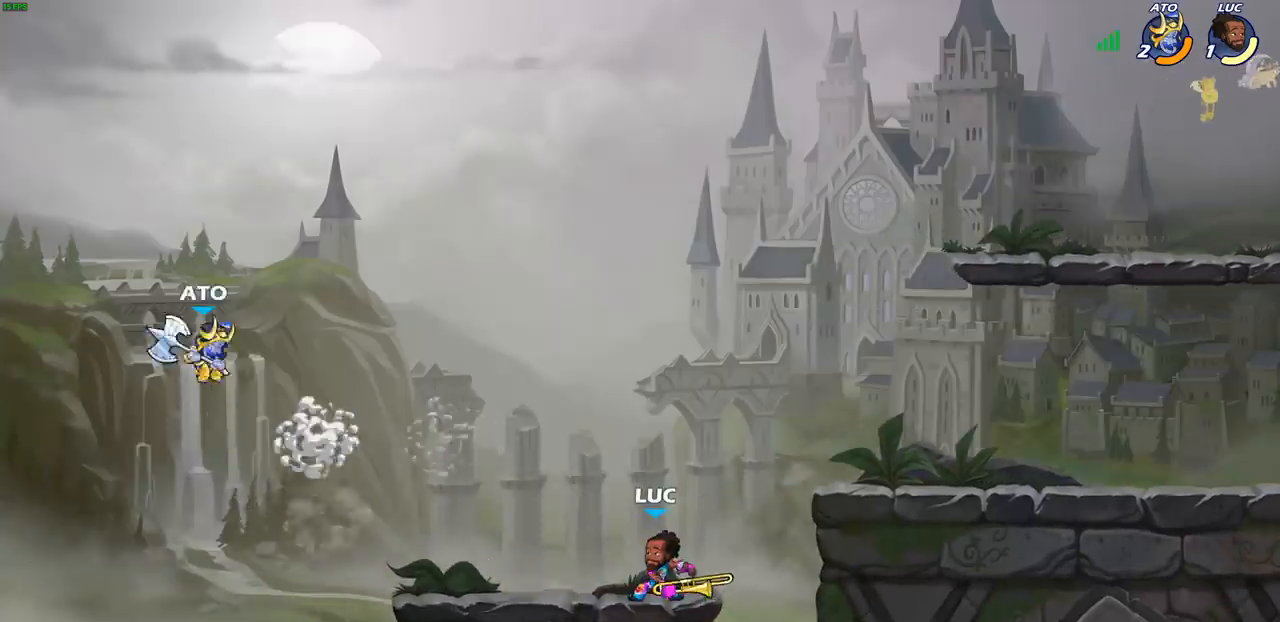
{"buttons": [], "left_stick": "center", "events": [[267, "CROSS", "down"], [417, "CROSS", "up"]]}
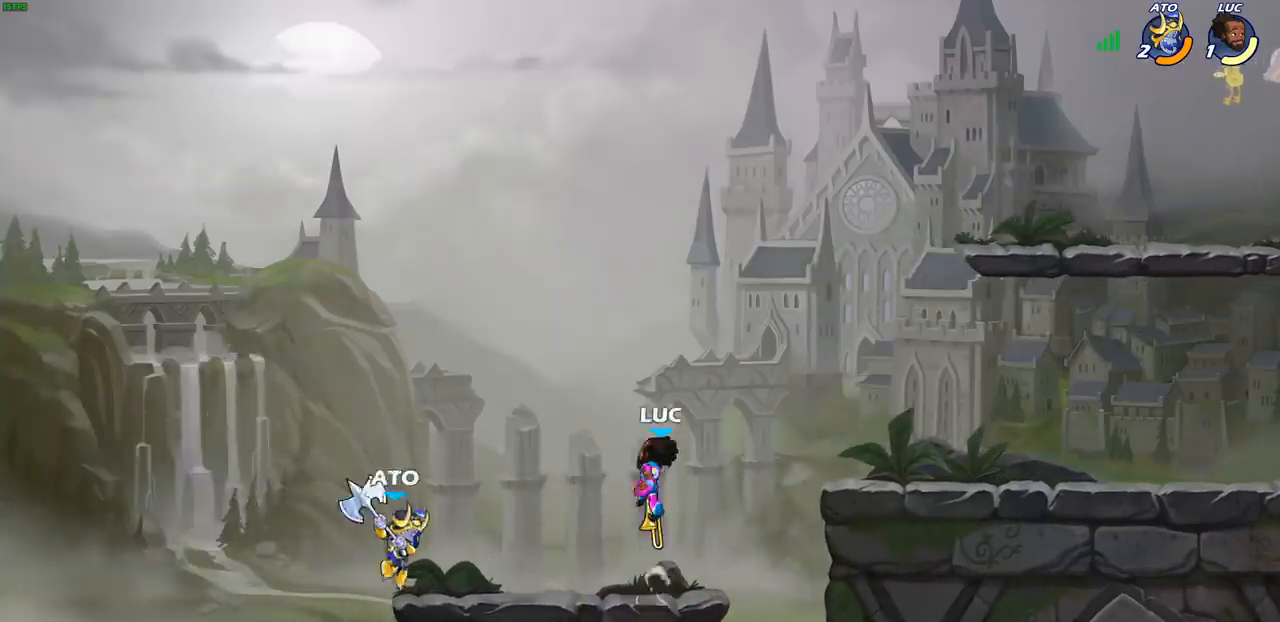
{"buttons": [], "left_stick": "center", "events": [[100, "left_stick", "down"], [117, "R2", "down"], [133, "CIRCLE", "down"], [217, "CIRCLE", "up"], [250, "R2", "up"], [250, "left_stick", "center"]]}
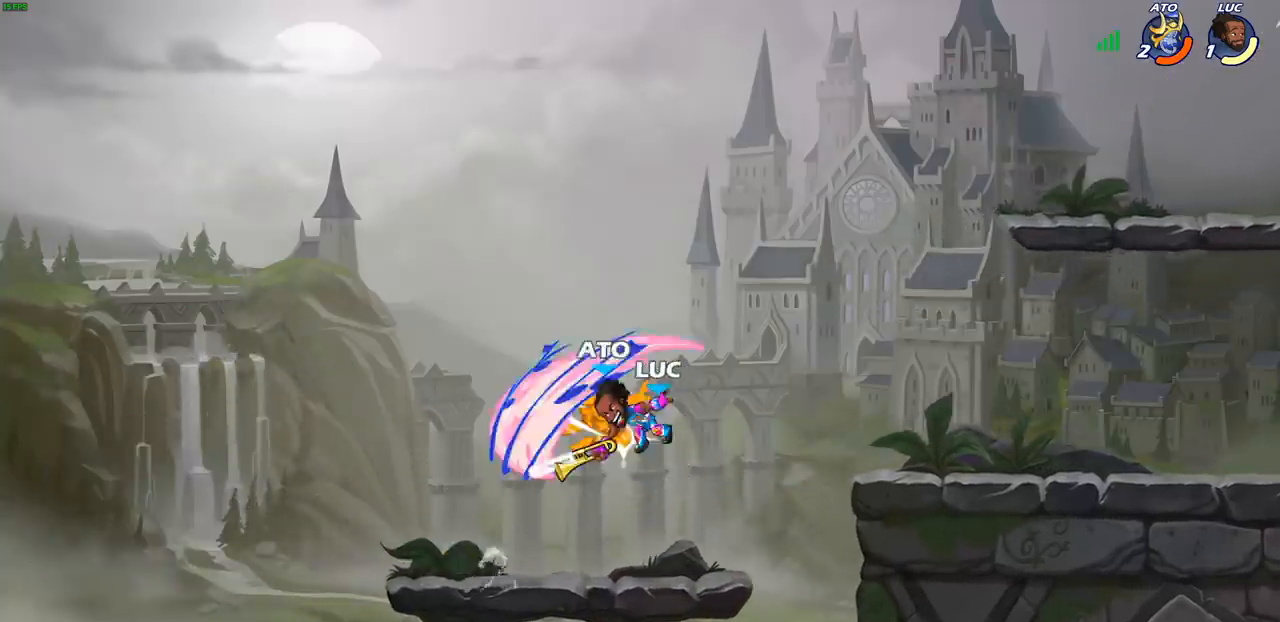
{"buttons": [], "left_stick": "center", "events": []}
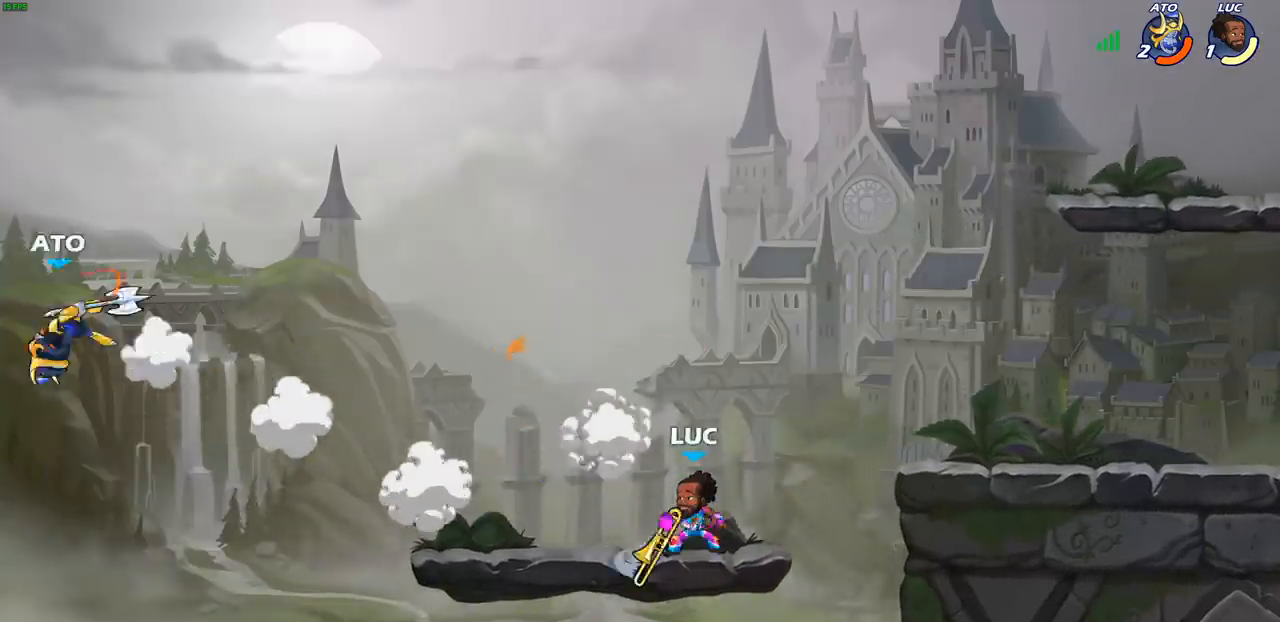
{"buttons": [], "left_stick": "center", "events": []}
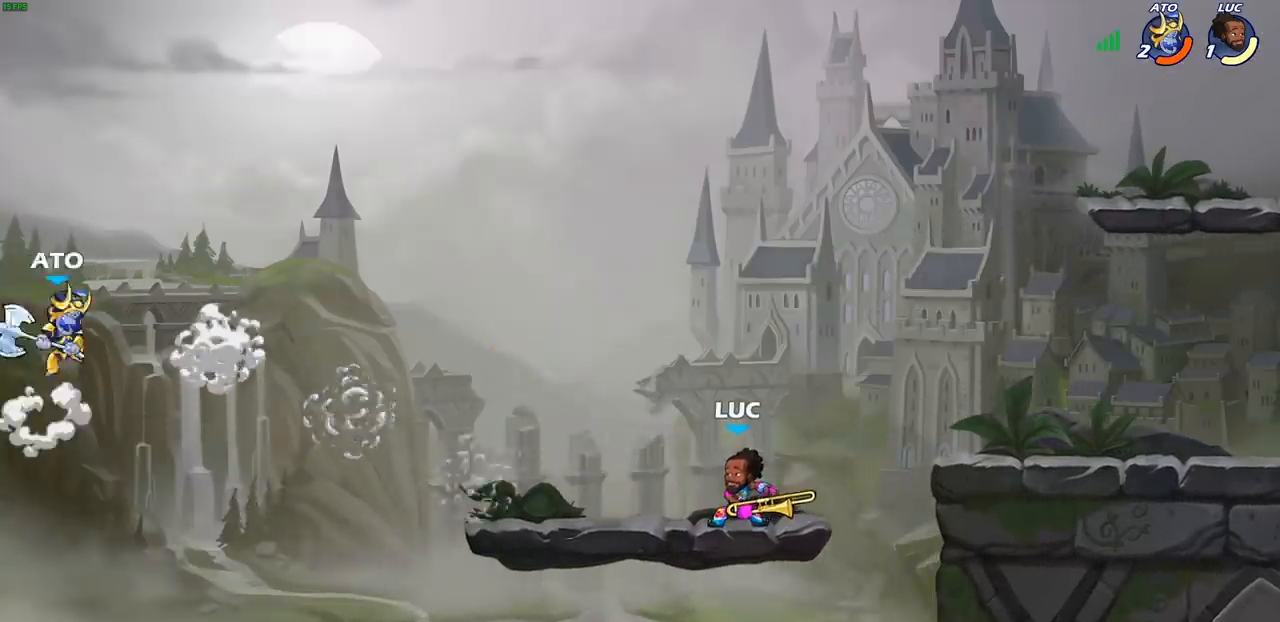
{"buttons": [], "left_stick": "center", "events": []}
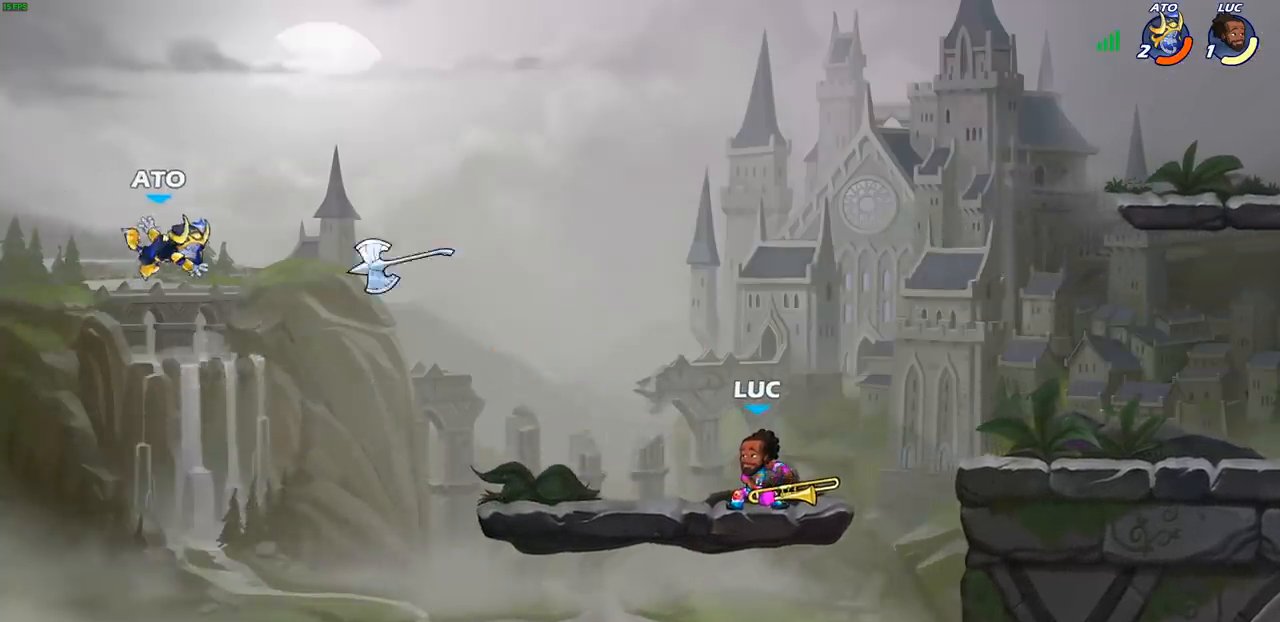
{"buttons": [], "left_stick": "center", "events": []}
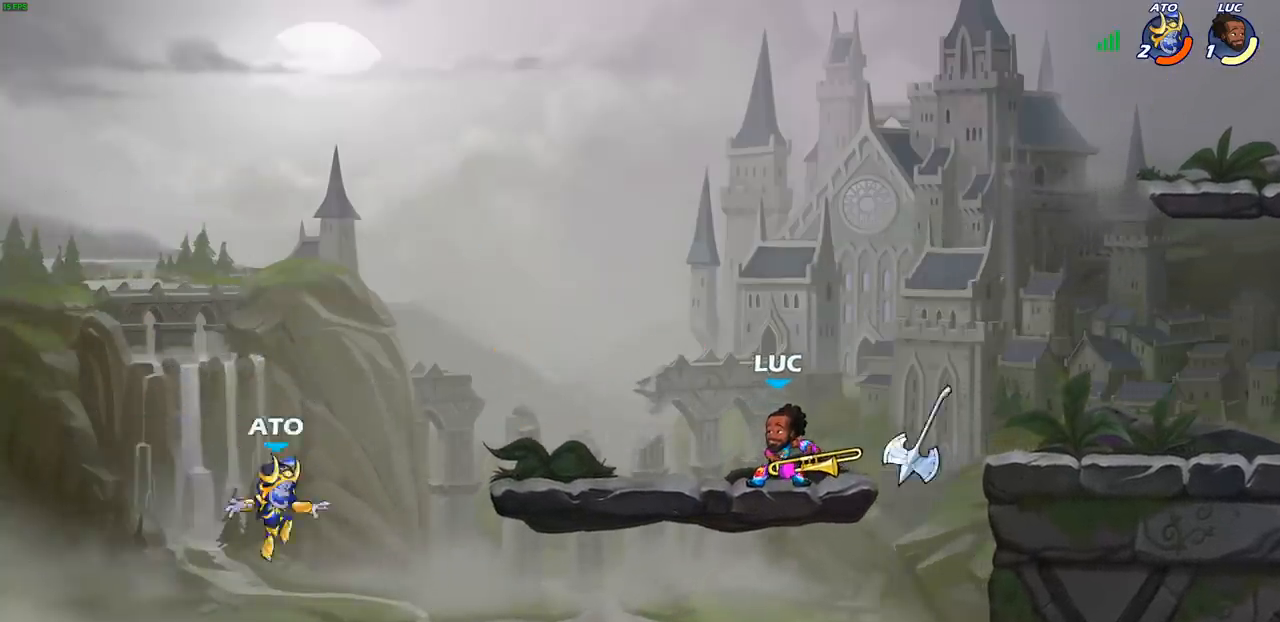
{"buttons": [], "left_stick": "center", "events": [[333, "left_stick", "down"], [367, "R2", "down"], [383, "CIRCLE", "down"], [450, "CIRCLE", "up"], [450, "R2", "up"], [450, "left_stick", "center"]]}
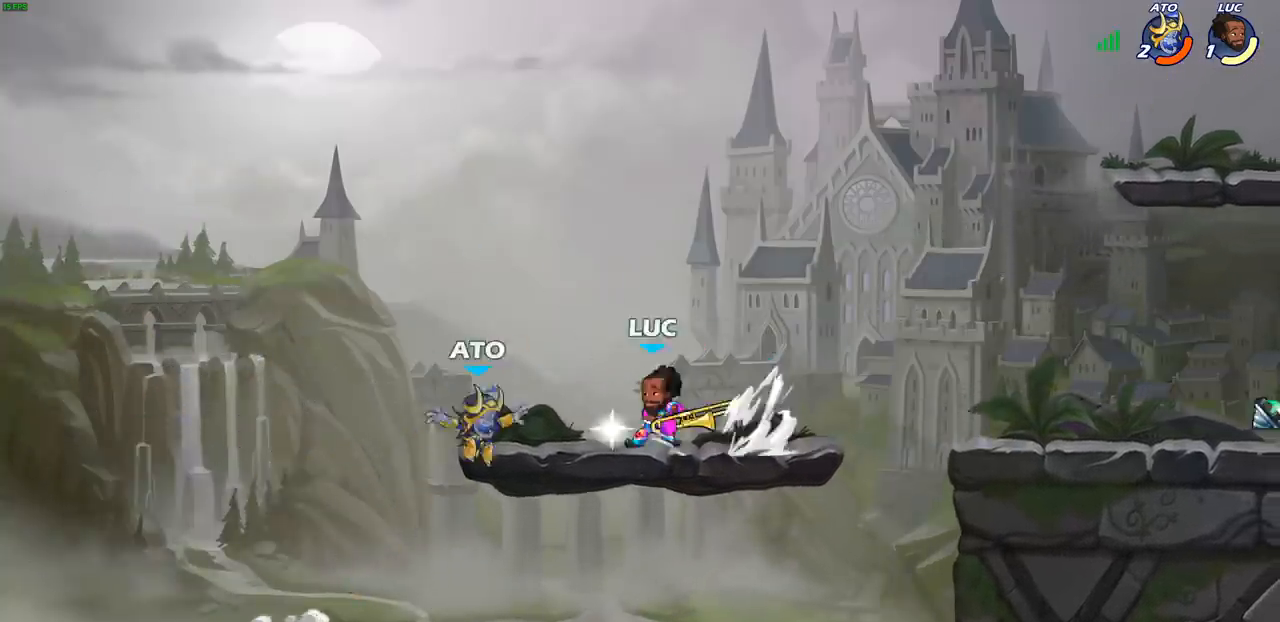
{"buttons": [], "left_stick": "center", "events": []}
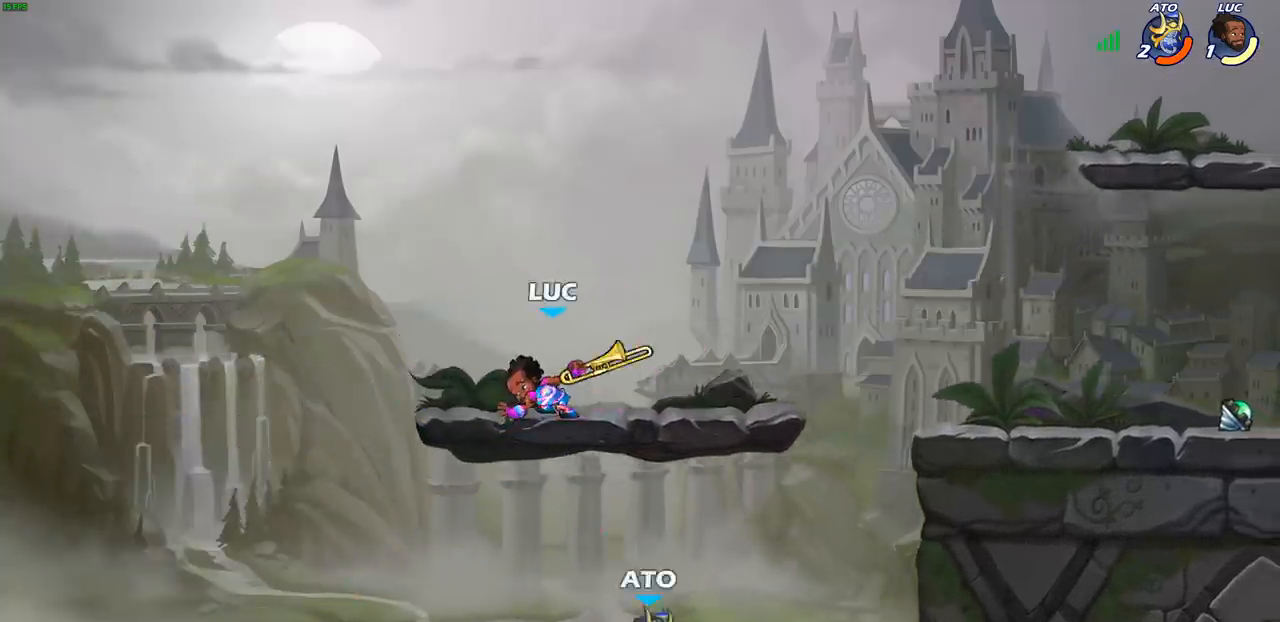
{"buttons": ["CROSS", "R2"], "left_stick": "right", "events": [[133, "left_stick", "right"], [400, "R2", "down"], [433, "CROSS", "down"]]}
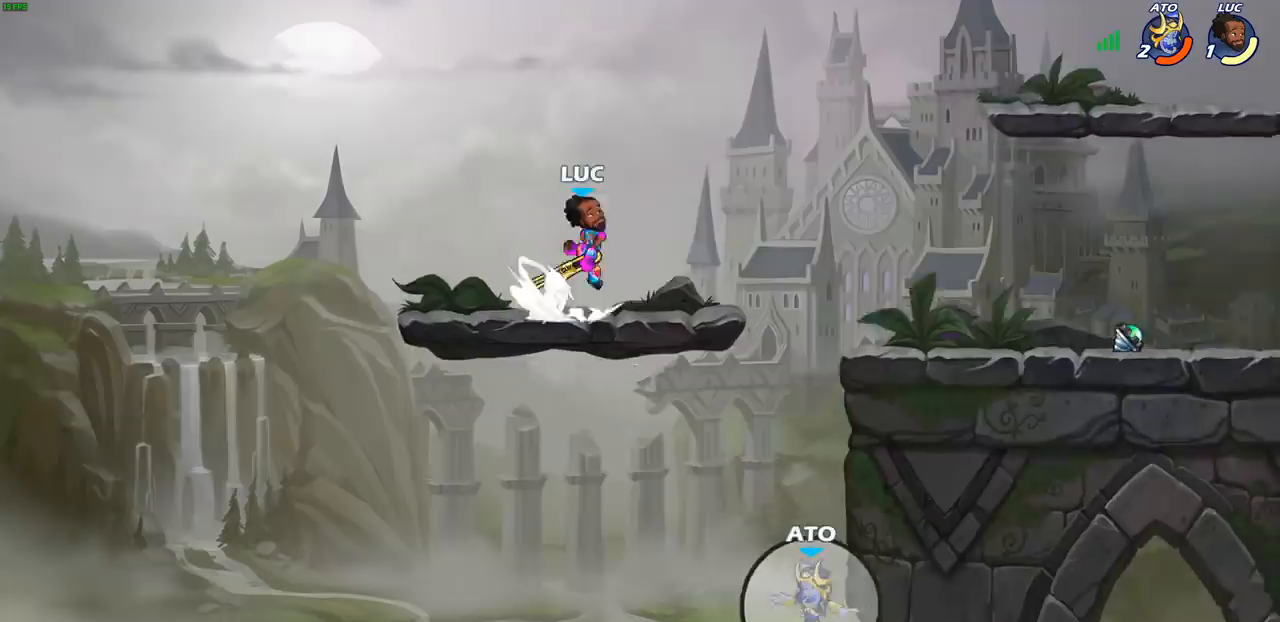
{"buttons": [], "left_stick": "center", "events": [[17, "CIRCLE", "down"], [17, "R2", "up"], [50, "CROSS", "up"], [67, "left_stick", "down"], [333, "CIRCLE", "up"], [400, "left_stick", "center"]]}
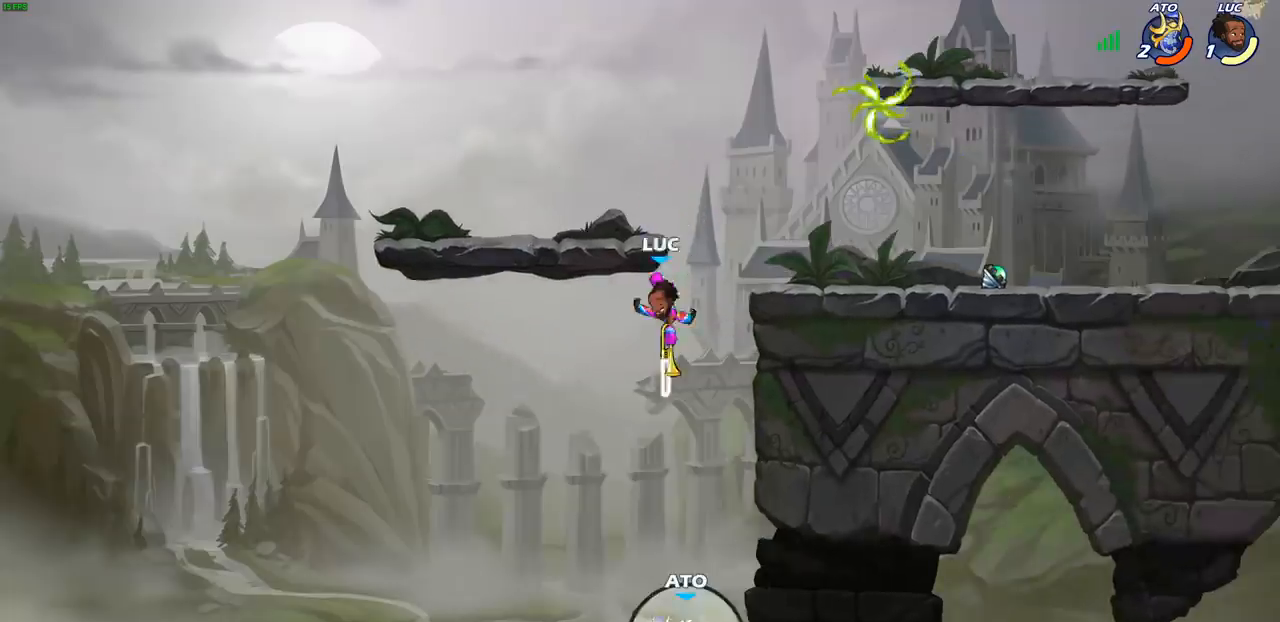
{"buttons": ["CROSS"], "left_stick": "center", "events": [[333, "CROSS", "down"]]}